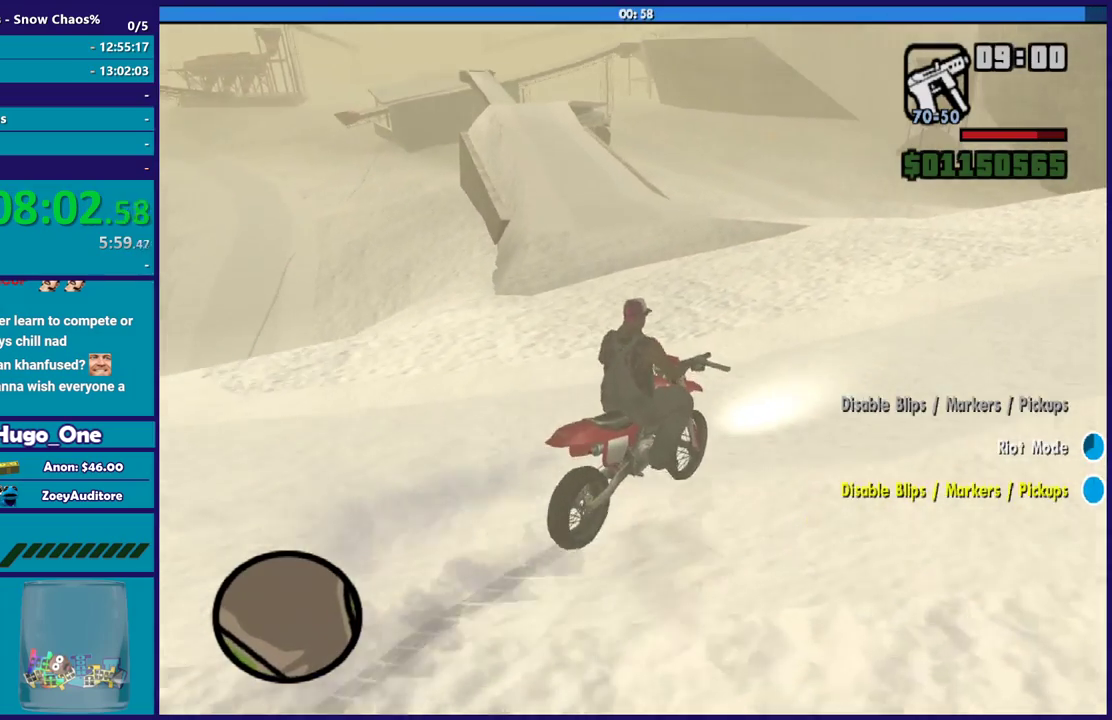
Gameplay with a controller (Xbox layout); each line is a JSON object with the inputs held at the frame after it. "events" lists button and stick changes between this image and that frame as [ms after this image, input, new state], when the widget could be followed in between.
{"buttons": [], "left_stick": "left", "right_stick": "down-left", "events": [[167, "R2", "up"], [167, "right_stick", "down-left"], [301, "left_stick", "center"], [501, "left_stick", "left"]]}
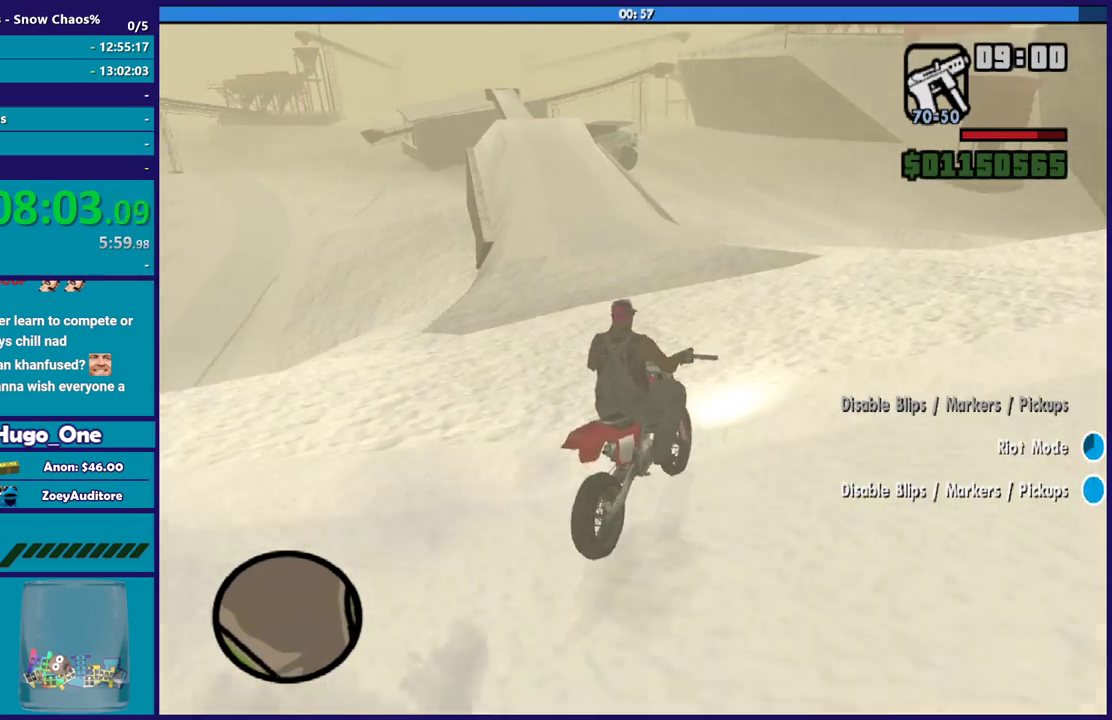
{"buttons": [], "left_stick": "left", "right_stick": "down-left", "events": [[167, "R2", "down"], [367, "left_stick", "center"], [400, "R2", "up"], [467, "left_stick", "left"]]}
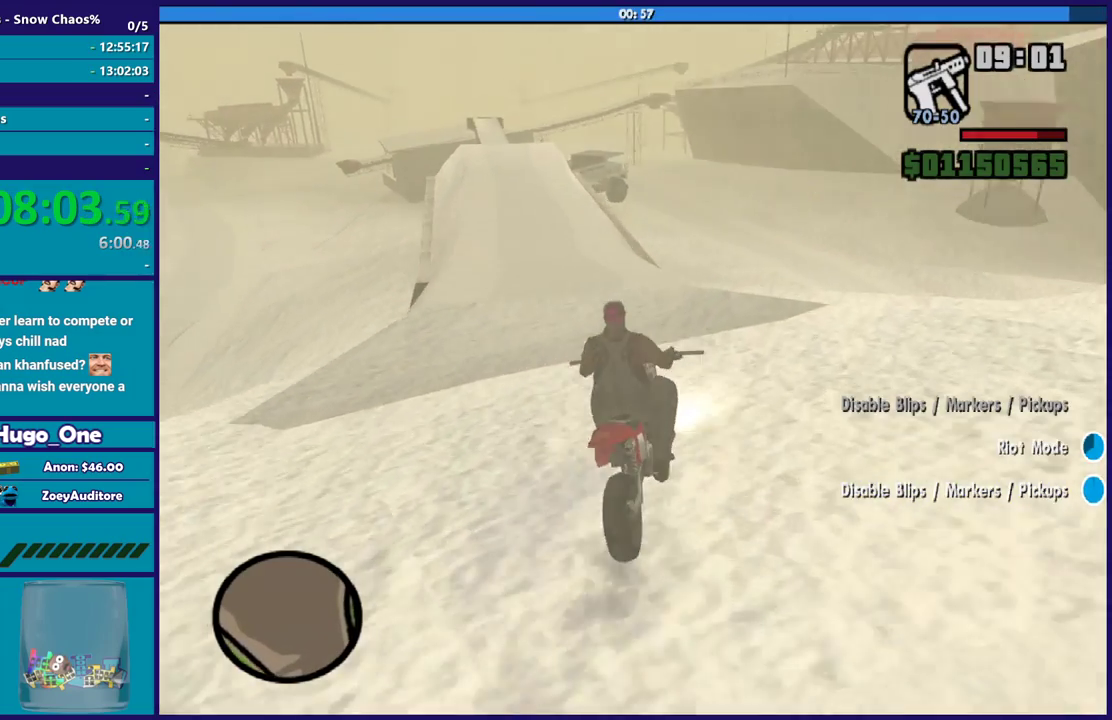
{"buttons": [], "left_stick": "center", "right_stick": "down-left", "events": [[468, "left_stick", "center"]]}
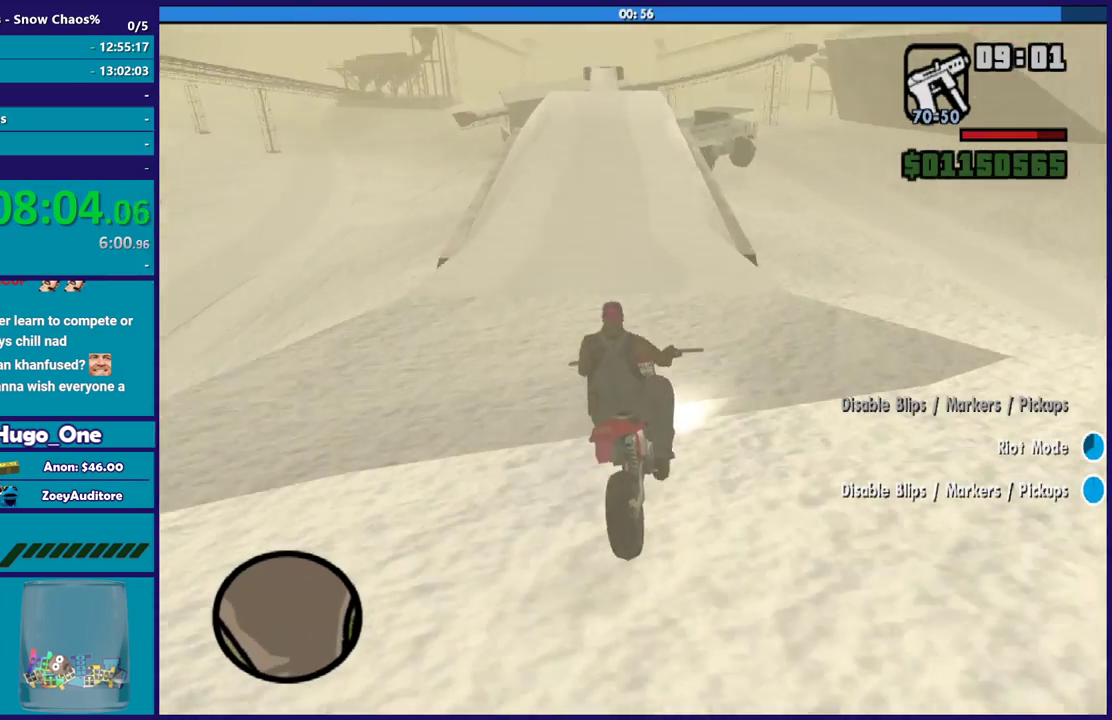
{"buttons": [], "left_stick": "center", "right_stick": "center", "events": [[33, "left_stick", "left"], [367, "left_stick", "center"], [467, "right_stick", "center"]]}
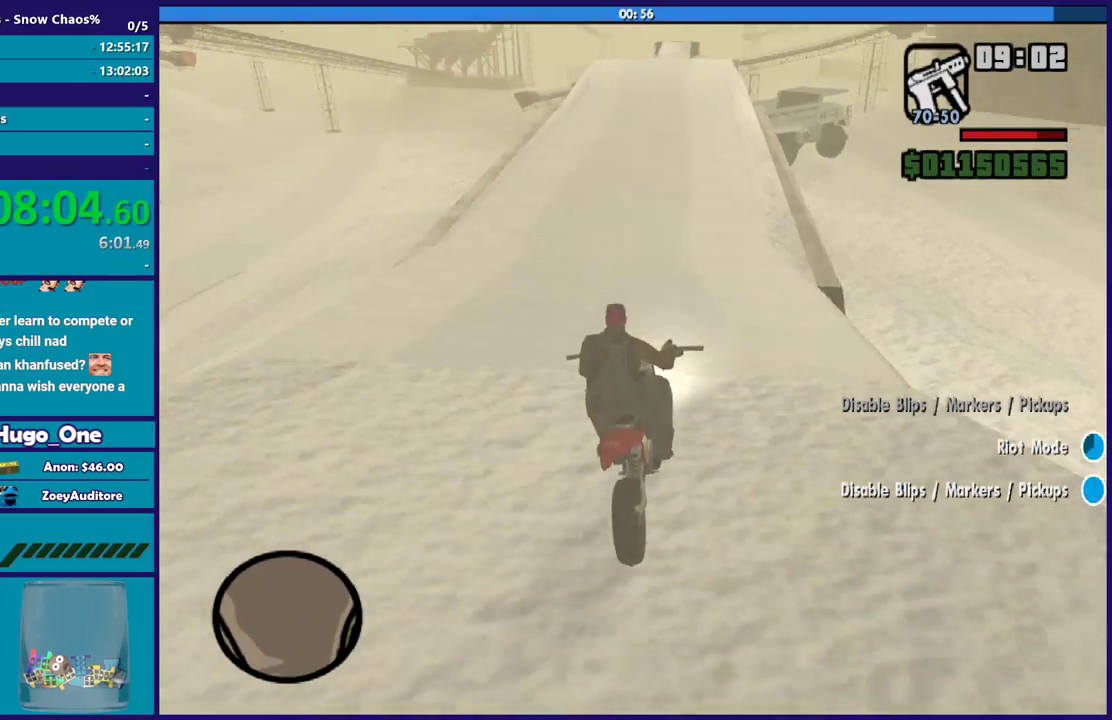
{"buttons": ["R2"], "left_stick": "center", "right_stick": "down", "events": [[134, "R2", "down"], [201, "left_stick", "left"], [301, "right_stick", "down"], [367, "left_stick", "center"]]}
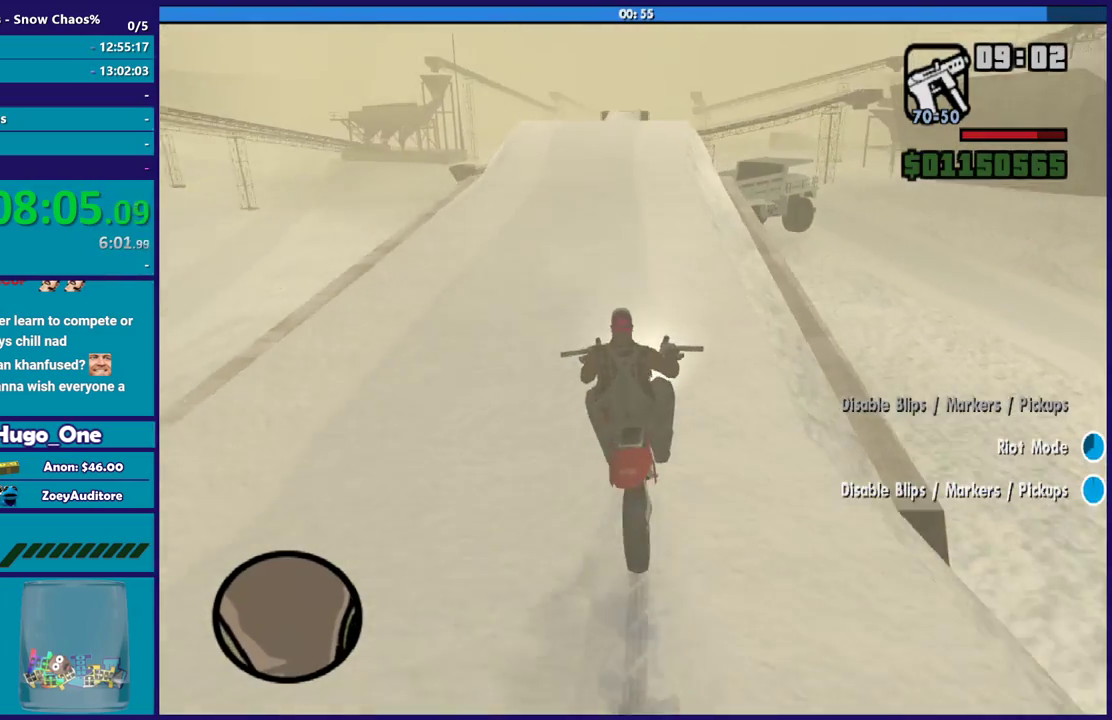
{"buttons": ["R2"], "left_stick": "center", "right_stick": "down", "events": [[100, "left_stick", "left"], [234, "left_stick", "center"]]}
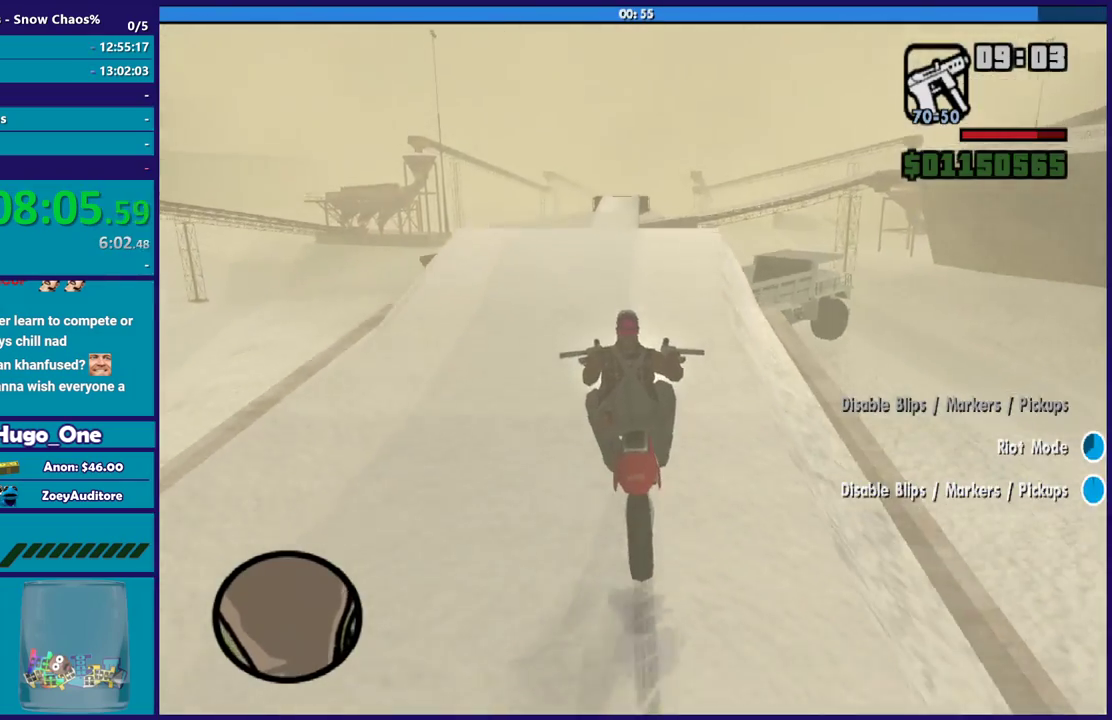
{"buttons": ["R2"], "left_stick": "center", "right_stick": "down", "events": []}
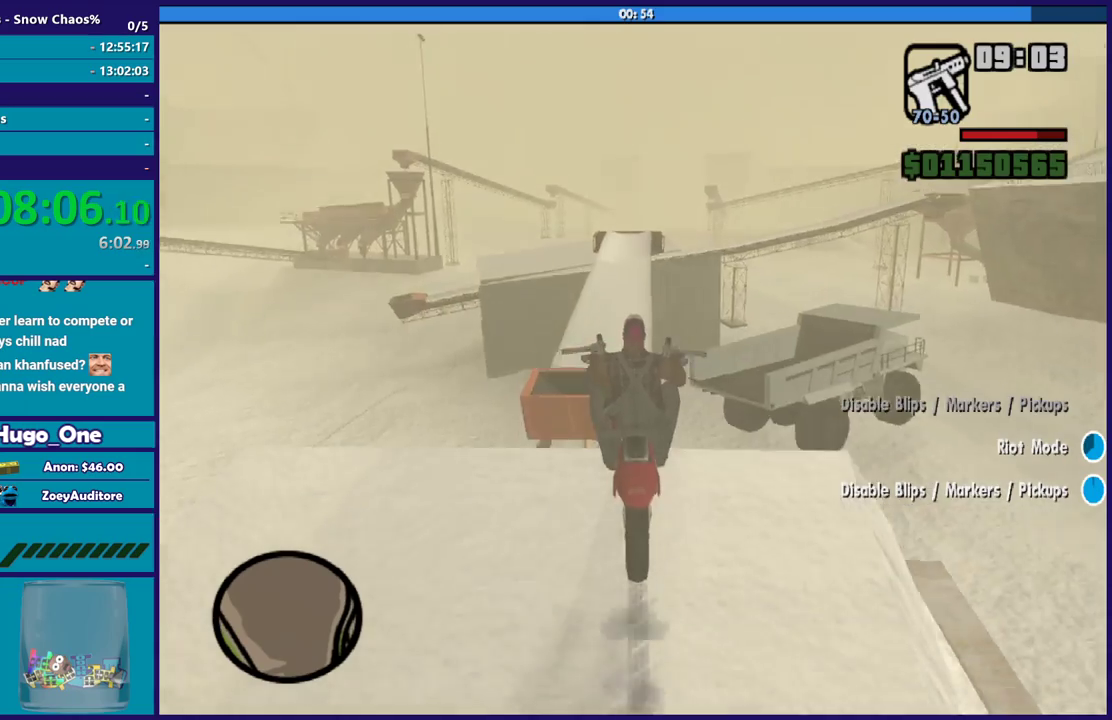
{"buttons": [], "left_stick": "center", "right_stick": "down", "events": [[33, "left_stick", "left"], [200, "left_stick", "down-right"], [300, "R2", "up"], [300, "left_stick", "center"]]}
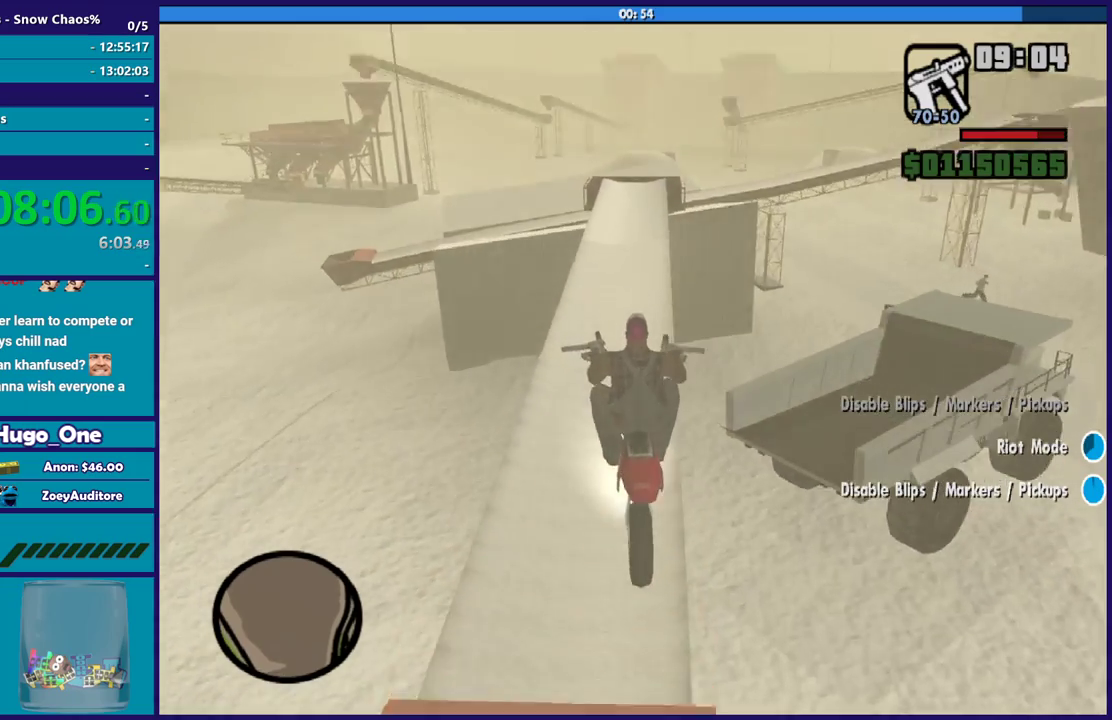
{"buttons": [], "left_stick": "center", "right_stick": "down", "events": [[201, "left_stick", "down-right"], [301, "left_stick", "center"]]}
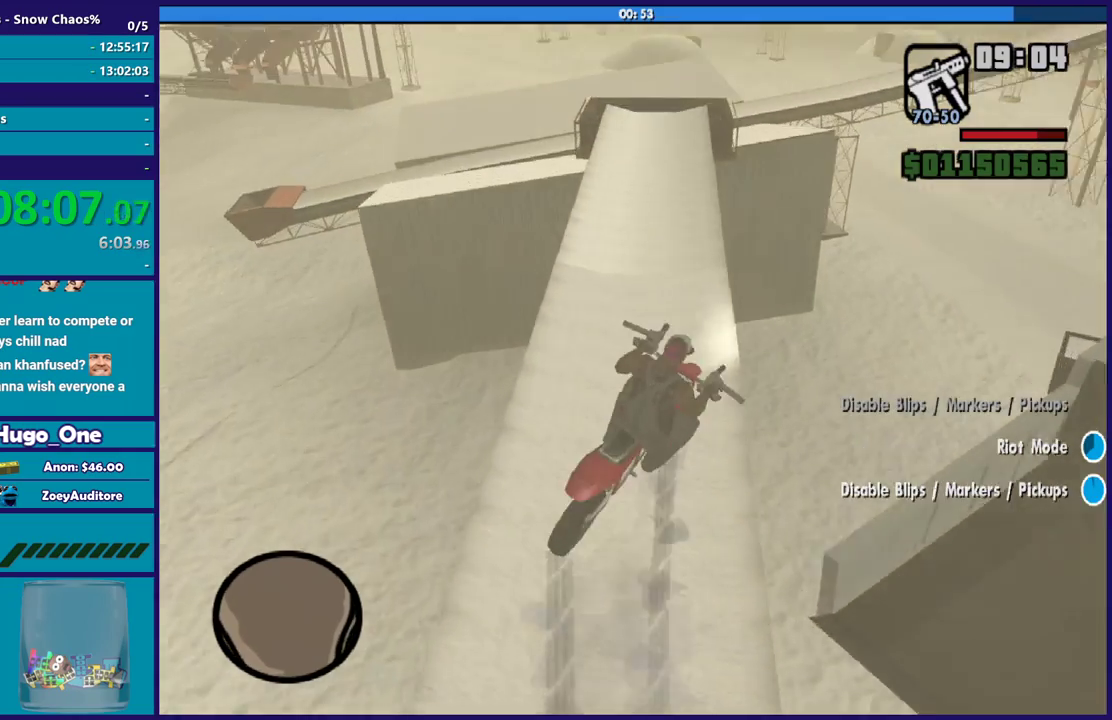
{"buttons": ["L3"], "left_stick": "left", "right_stick": "down", "events": [[33, "left_stick", "right"], [133, "left_stick", "left"], [400, "L3", "down"]]}
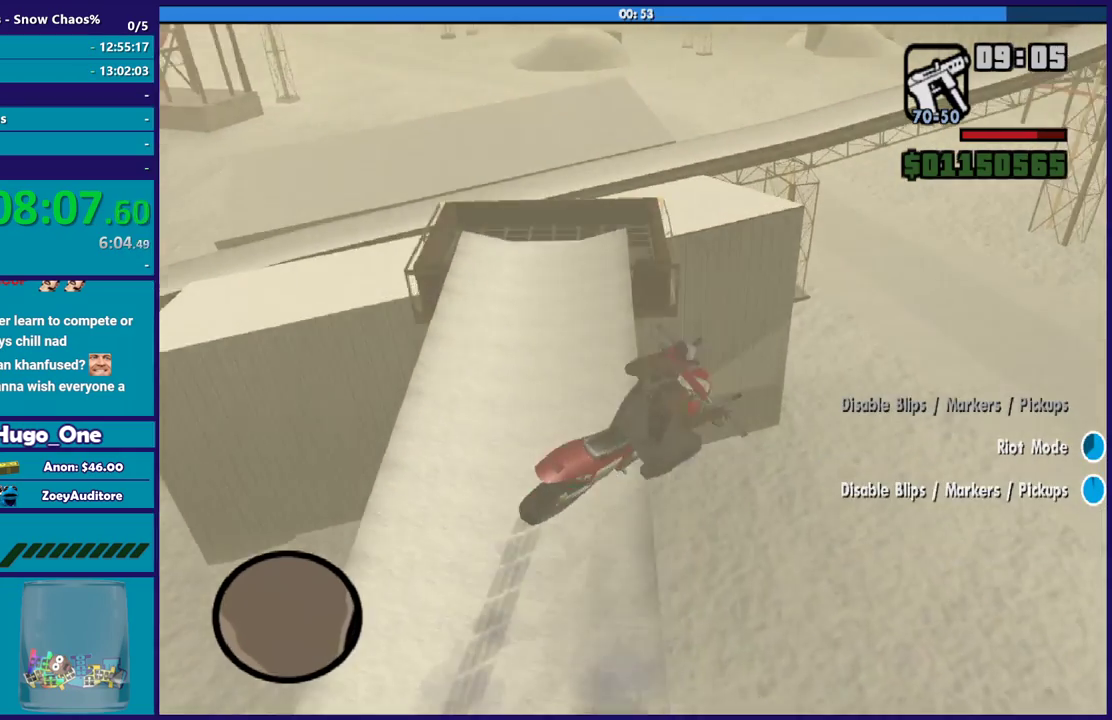
{"buttons": ["R2"], "left_stick": "down-right", "right_stick": "down"}
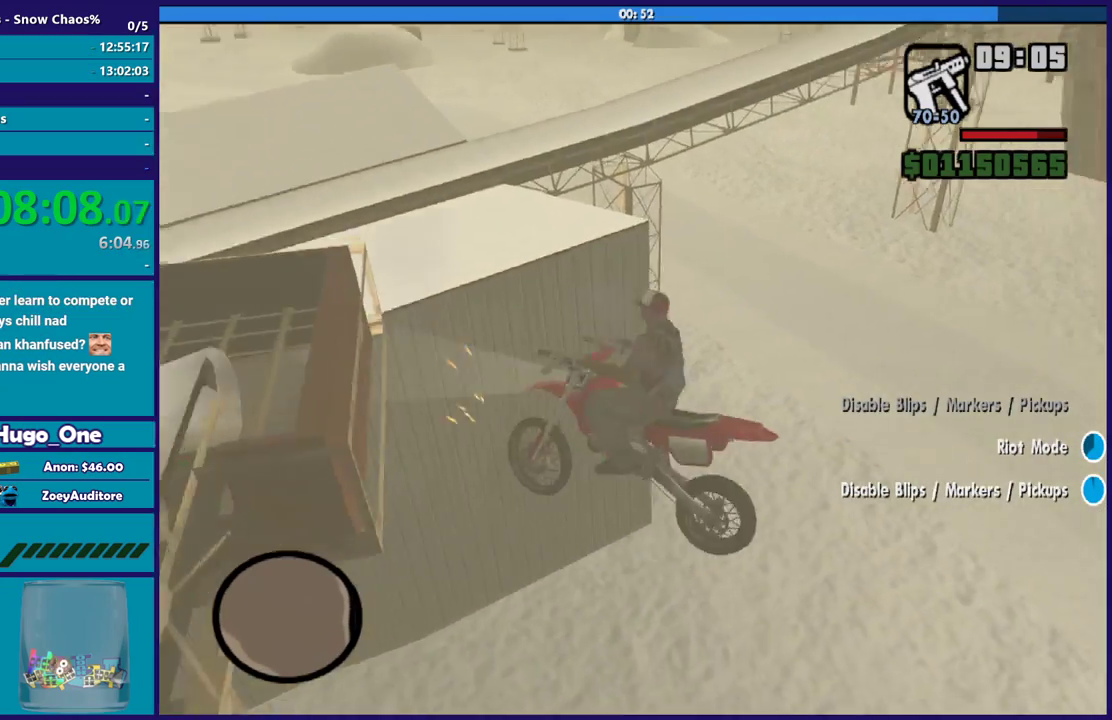
{"buttons": ["L2"], "left_stick": "center", "right_stick": "center", "events": [[33, "right_stick", "down-left"], [67, "R2", "up"], [233, "right_stick", "center"], [334, "left_stick", "center"], [434, "right_stick", "up"], [467, "L2", "down"], [500, "right_stick", "center"]]}
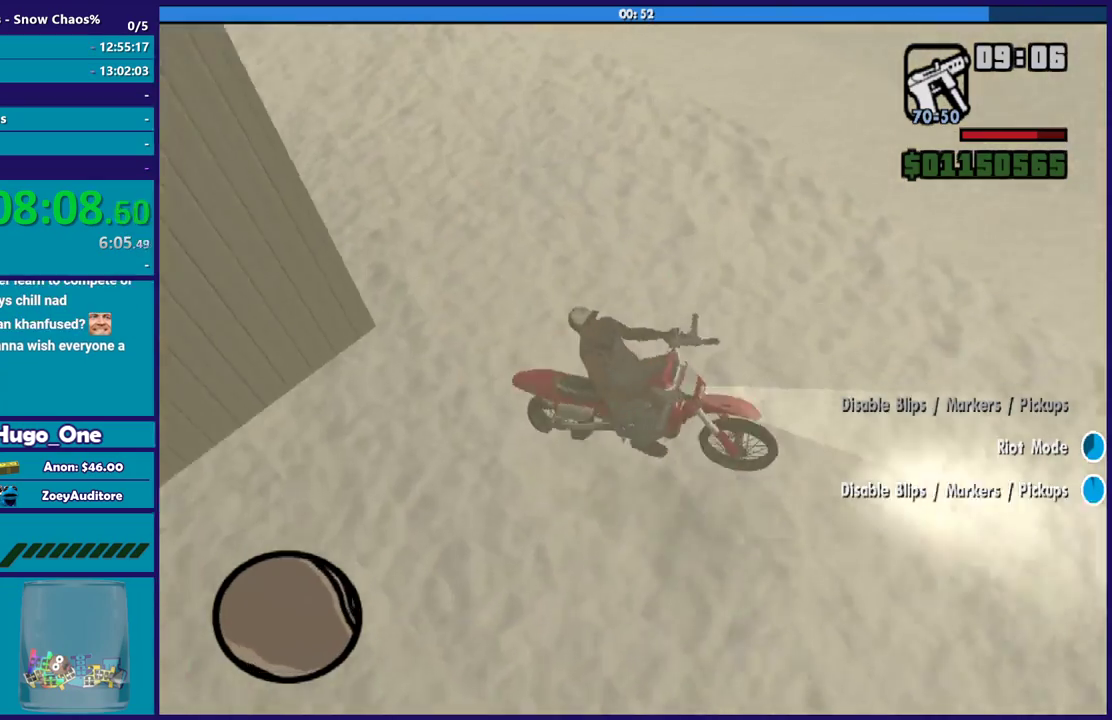
{"buttons": [], "left_stick": "down-right", "right_stick": "up-right", "events": [[34, "left_stick", "right"], [101, "L2", "up"], [134, "right_stick", "down-left"], [167, "left_stick", "down-right"], [201, "right_stick", "center"], [234, "left_stick", "center"], [301, "left_stick", "down-right"], [334, "right_stick", "right"], [468, "right_stick", "up-right"]]}
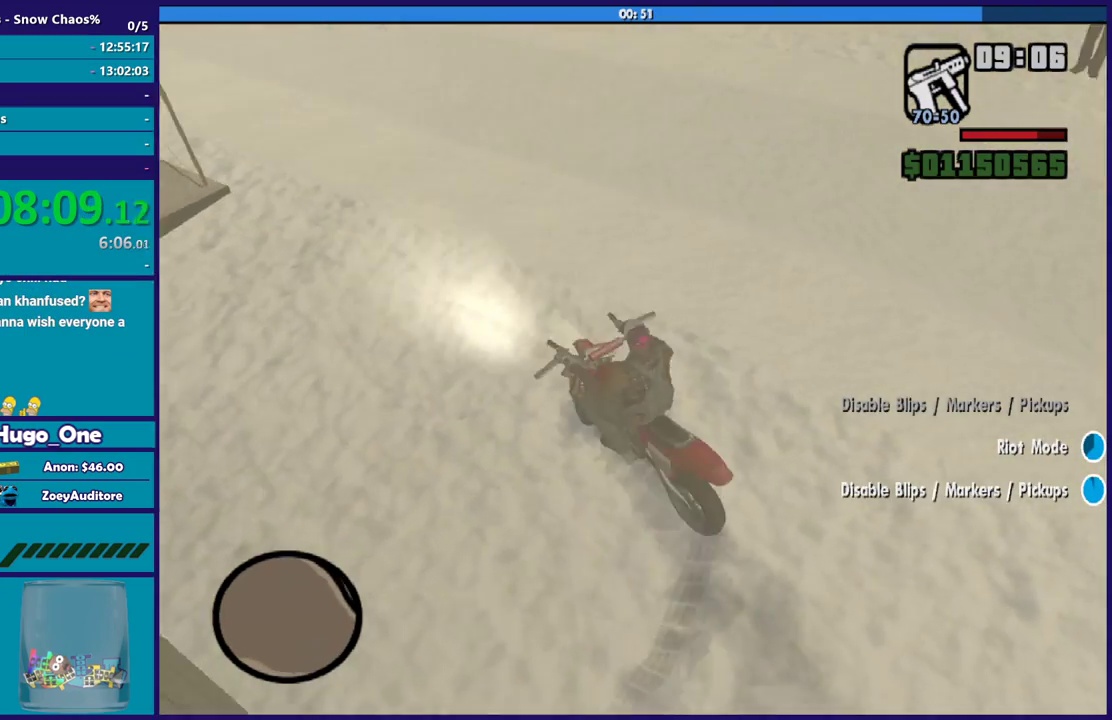
{"buttons": ["R2"], "left_stick": "left", "right_stick": "up-right", "events": [[33, "left_stick", "center"], [133, "left_stick", "left"], [300, "left_stick", "center"], [400, "R2", "down"], [434, "left_stick", "left"]]}
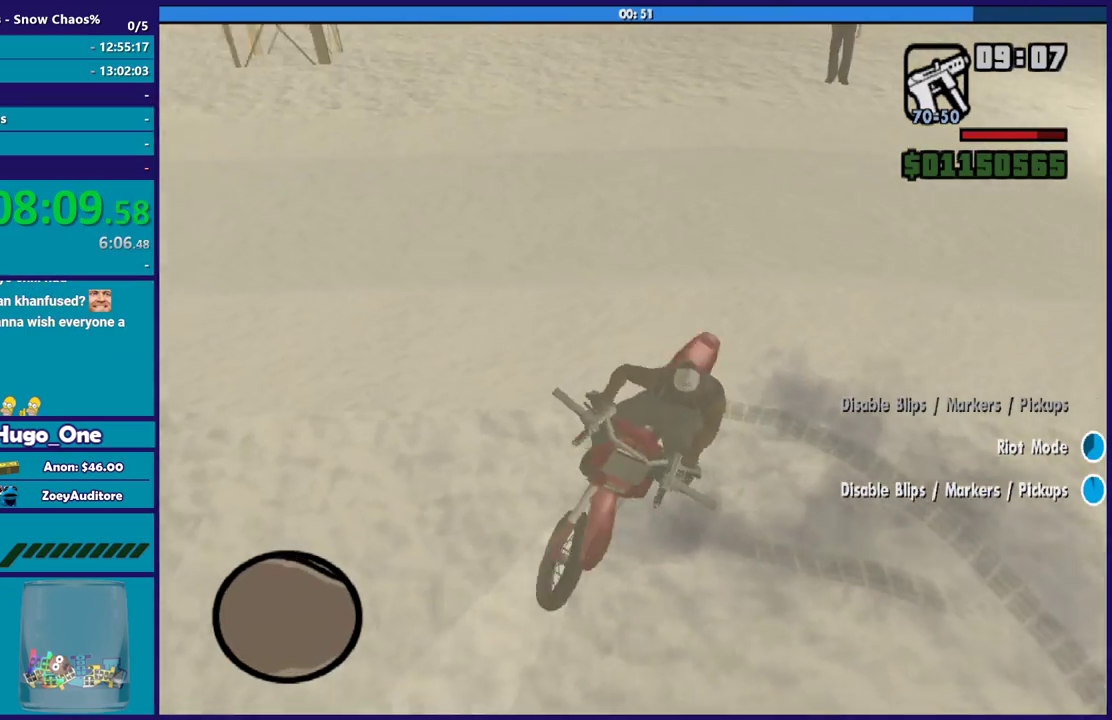
{"buttons": ["R2"], "left_stick": "left", "right_stick": "up-right", "events": [[101, "right_stick", "right"], [401, "right_stick", "up-right"]]}
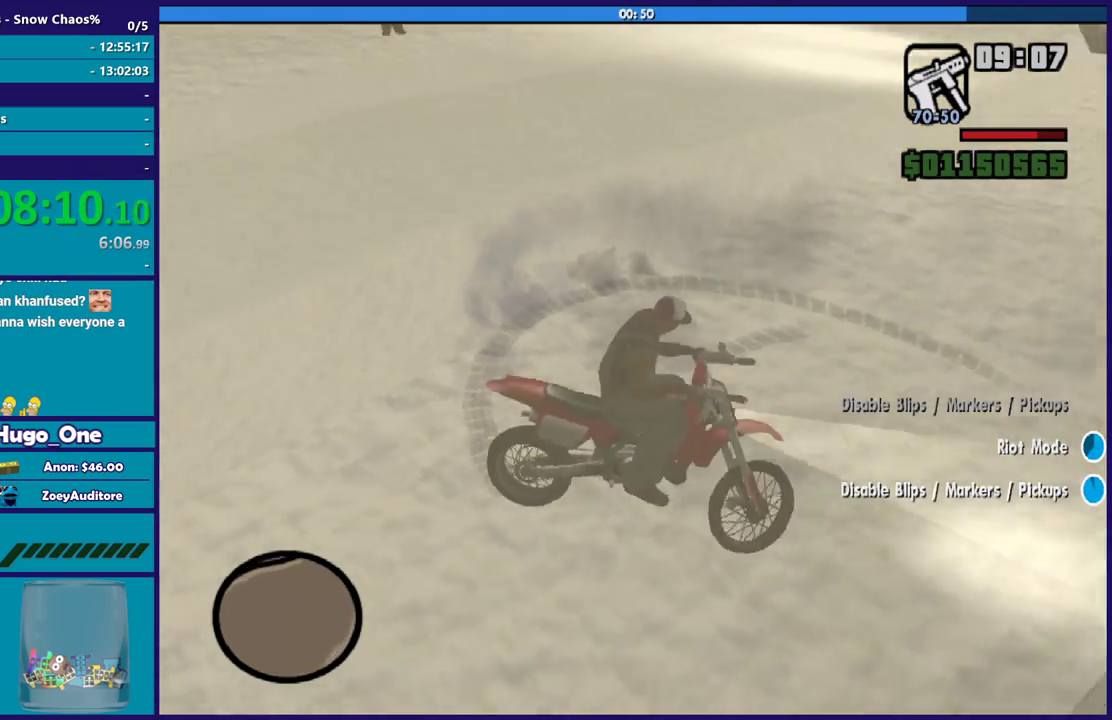
{"buttons": ["R2"], "left_stick": "down-right", "right_stick": "up-right", "events": [[67, "R2", "up"], [100, "left_stick", "down-right"], [334, "R2", "down"], [334, "left_stick", "center"], [434, "left_stick", "down-right"]]}
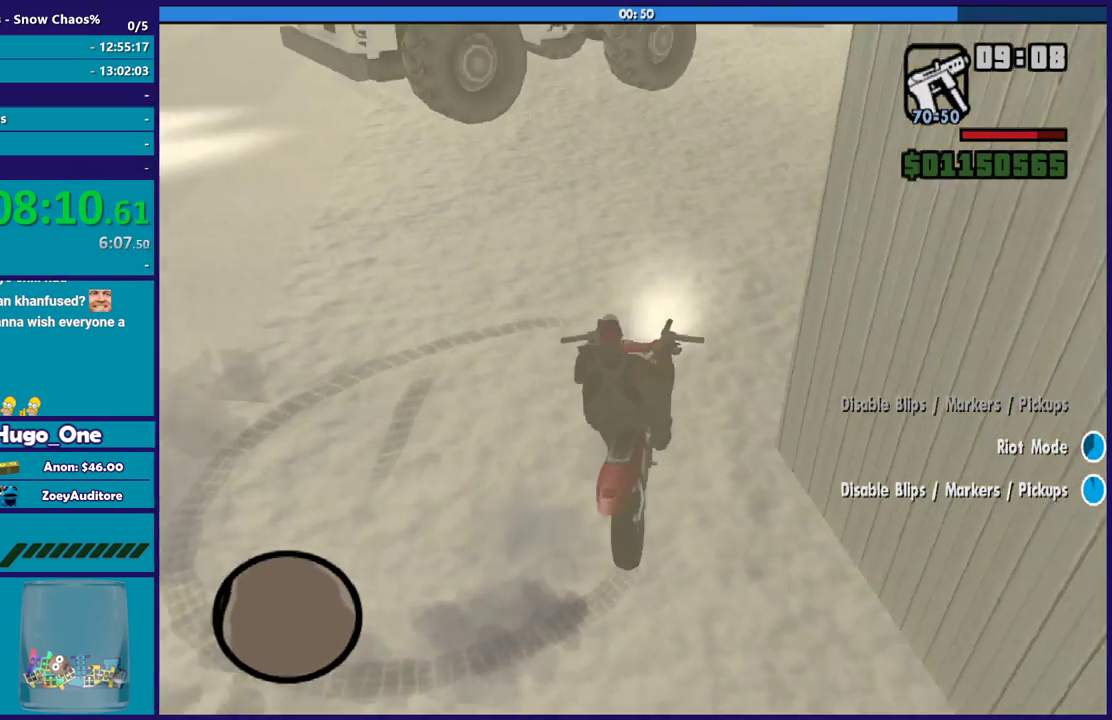
{"buttons": ["R2"], "left_stick": "down-right", "right_stick": "center", "events": [[34, "right_stick", "center"], [201, "right_stick", "up"], [401, "right_stick", "center"], [434, "left_stick", "center"], [501, "left_stick", "down-right"]]}
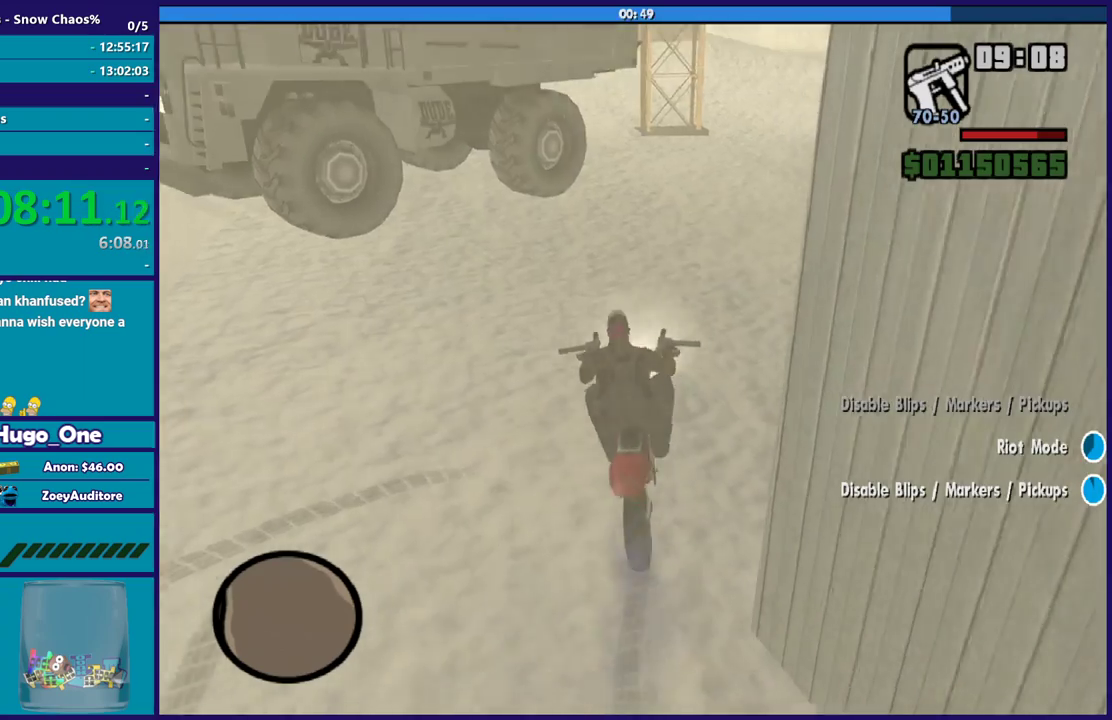
{"buttons": ["R2"], "left_stick": "left", "right_stick": "up-right", "events": [[234, "right_stick", "up-right"], [300, "right_stick", "right"], [334, "R2", "up"], [334, "left_stick", "center"], [400, "left_stick", "left"], [467, "R2", "down"], [467, "right_stick", "up-right"]]}
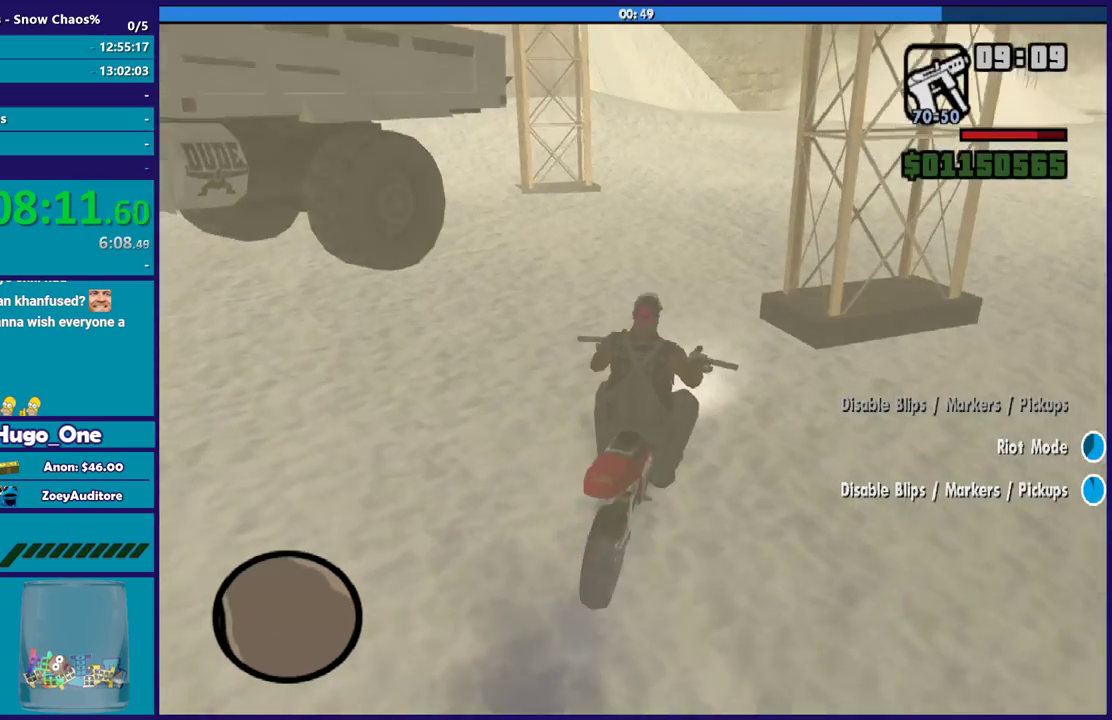
{"buttons": ["R2"], "left_stick": "center", "right_stick": "down-left", "events": [[101, "left_stick", "center"], [134, "right_stick", "center"], [401, "right_stick", "down-left"]]}
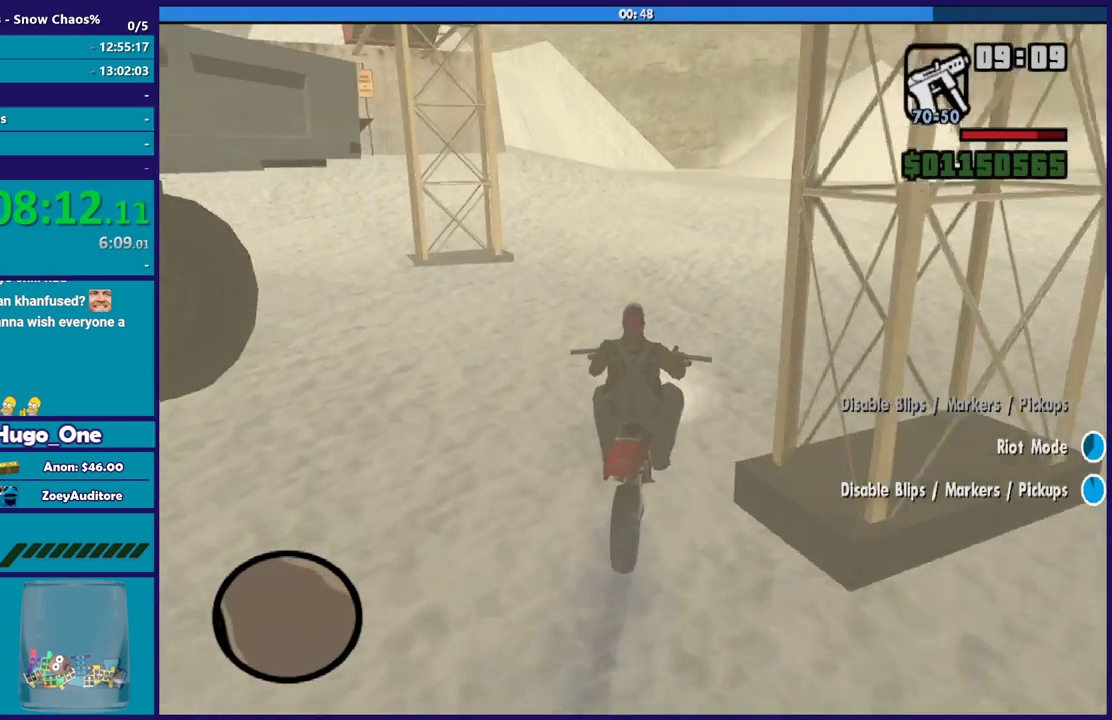
{"buttons": ["R2"], "left_stick": "left", "right_stick": "left", "events": [[33, "left_stick", "up-left"], [100, "right_stick", "center"], [167, "left_stick", "center"], [267, "right_stick", "left"], [367, "left_stick", "left"]]}
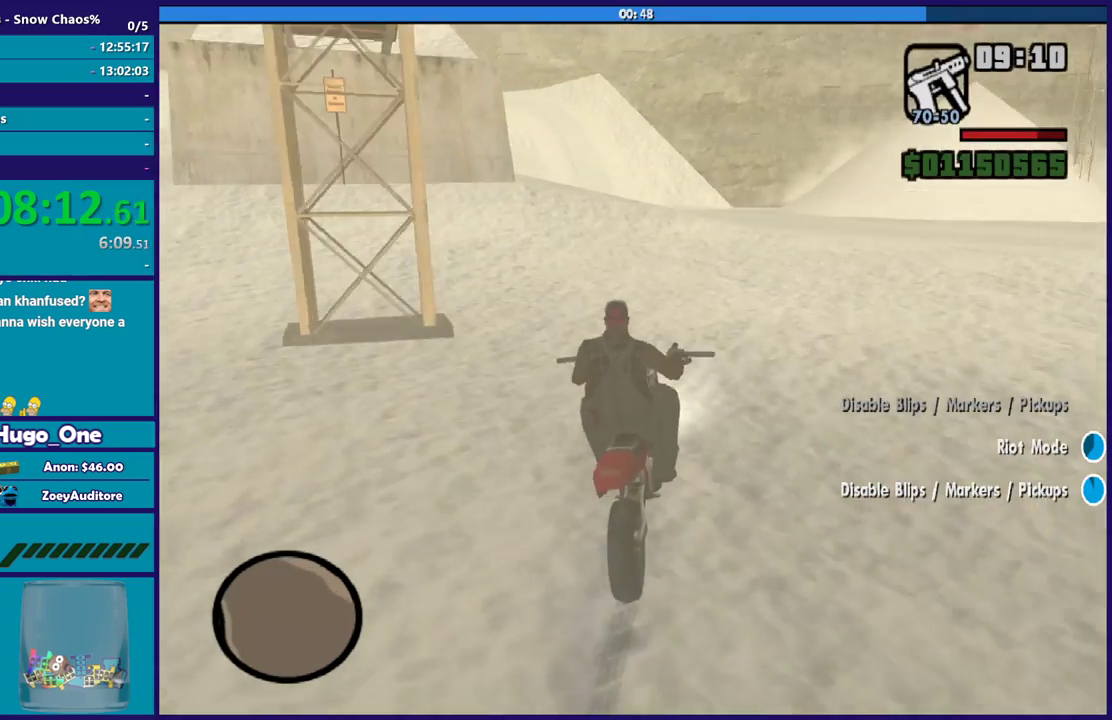
{"buttons": ["R2"], "left_stick": "left", "right_stick": "down-left", "events": [[34, "left_stick", "center"], [67, "right_stick", "down-left"], [134, "left_stick", "left"], [201, "left_stick", "up-left"], [267, "left_stick", "center"], [267, "right_stick", "center"], [367, "right_stick", "down-left"], [401, "left_stick", "left"]]}
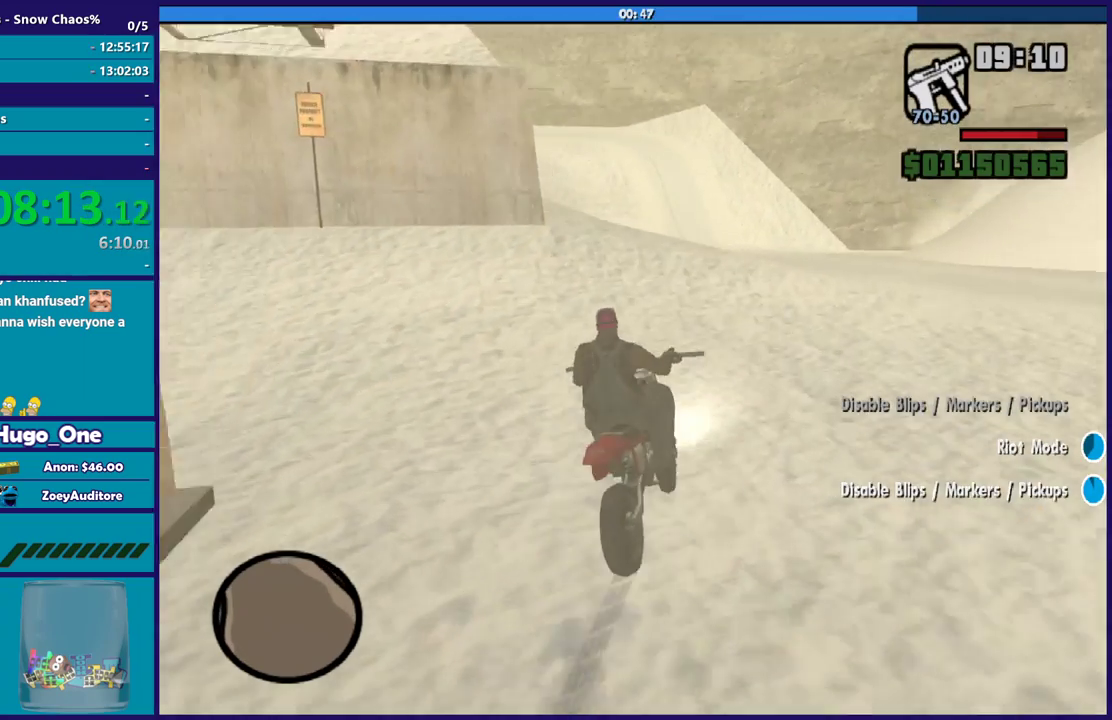
{"buttons": [], "left_stick": "center", "right_stick": "down-left", "events": [[67, "left_stick", "center"], [167, "left_stick", "left"], [334, "left_stick", "right"], [400, "left_stick", "center"], [500, "R2", "up"]]}
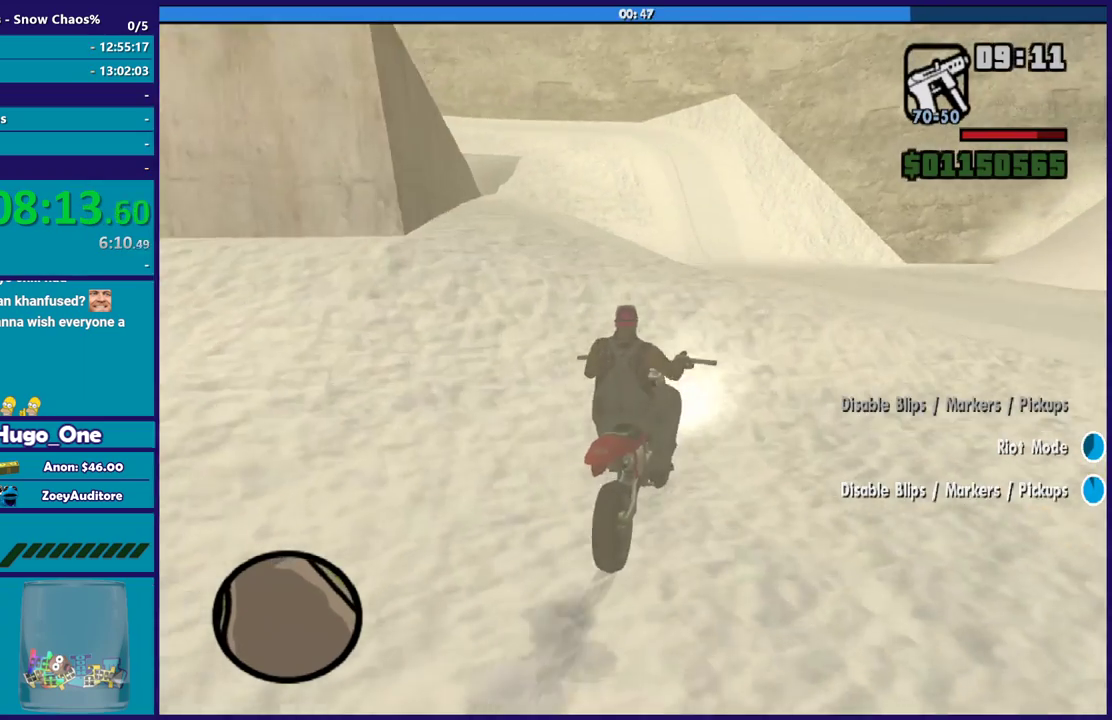
{"buttons": [], "left_stick": "left", "right_stick": "down-left", "events": [[34, "left_stick", "left"], [101, "R2", "down"], [367, "R2", "up"]]}
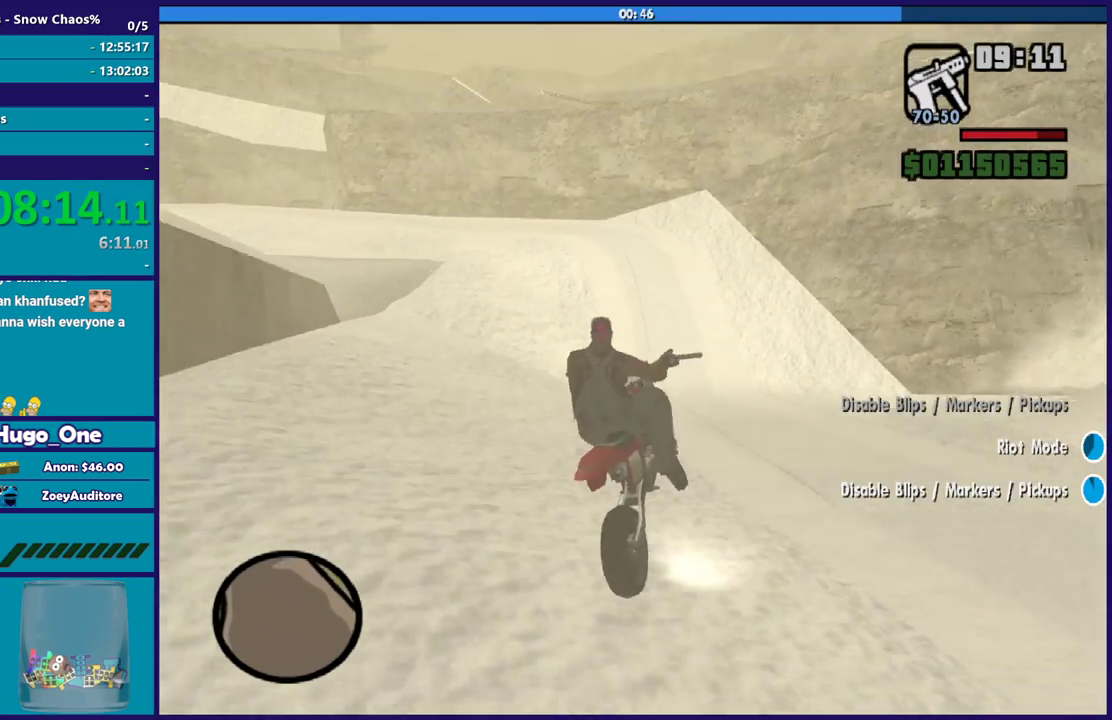
{"buttons": [], "left_stick": "left", "right_stick": "down-left", "events": []}
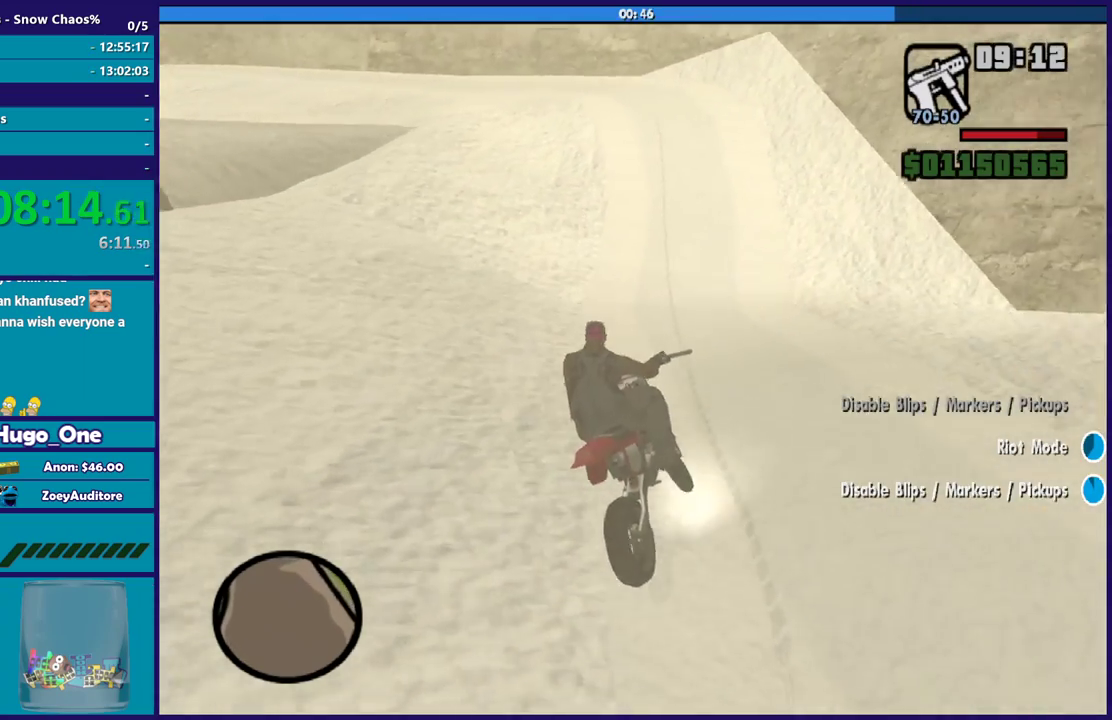
{"buttons": ["R2"], "left_stick": "left", "right_stick": "left", "events": [[134, "R2", "down"], [201, "right_stick", "left"], [267, "left_stick", "center"], [401, "left_stick", "left"]]}